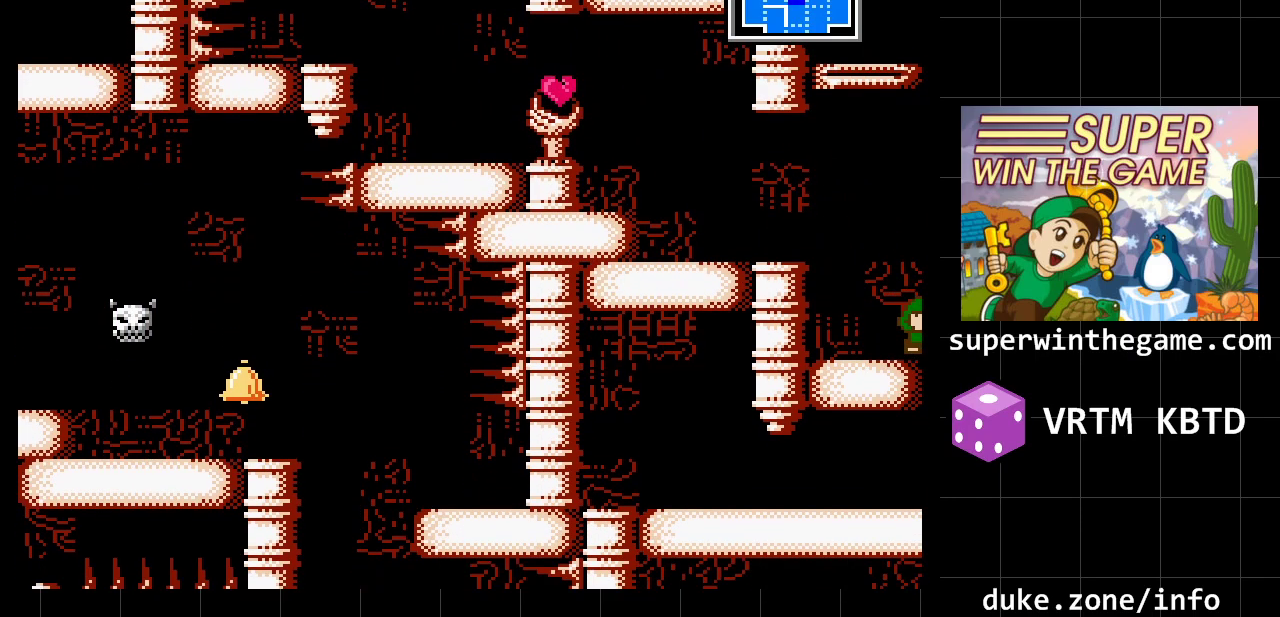
Gameplay with a controller (Xbox layout); each line is a JSON object with the inputs held at the frame after it. "events" lists button and stick changes between this image and that frame as [ms after this image, input, new state], when the widget could be followed in between. Not read: L1 L2 L3 R1 R2 R3.
{"buttons": [], "events": [[183, "DPAD_RIGHT", "up"]]}
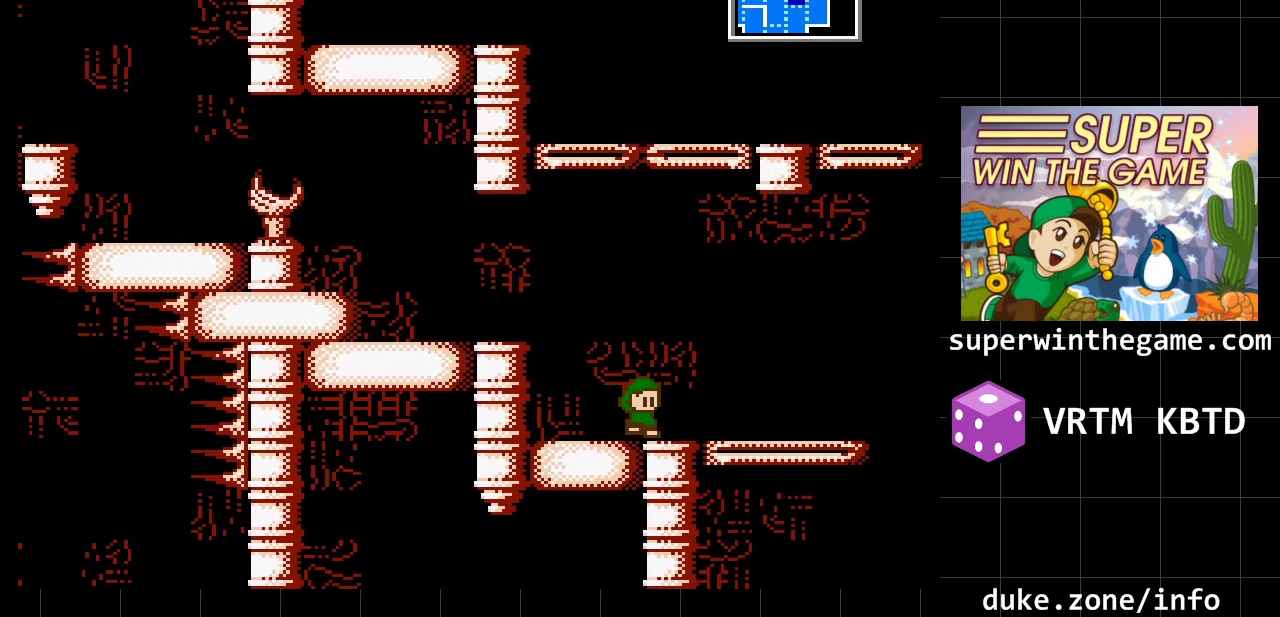
{"buttons": [], "events": []}
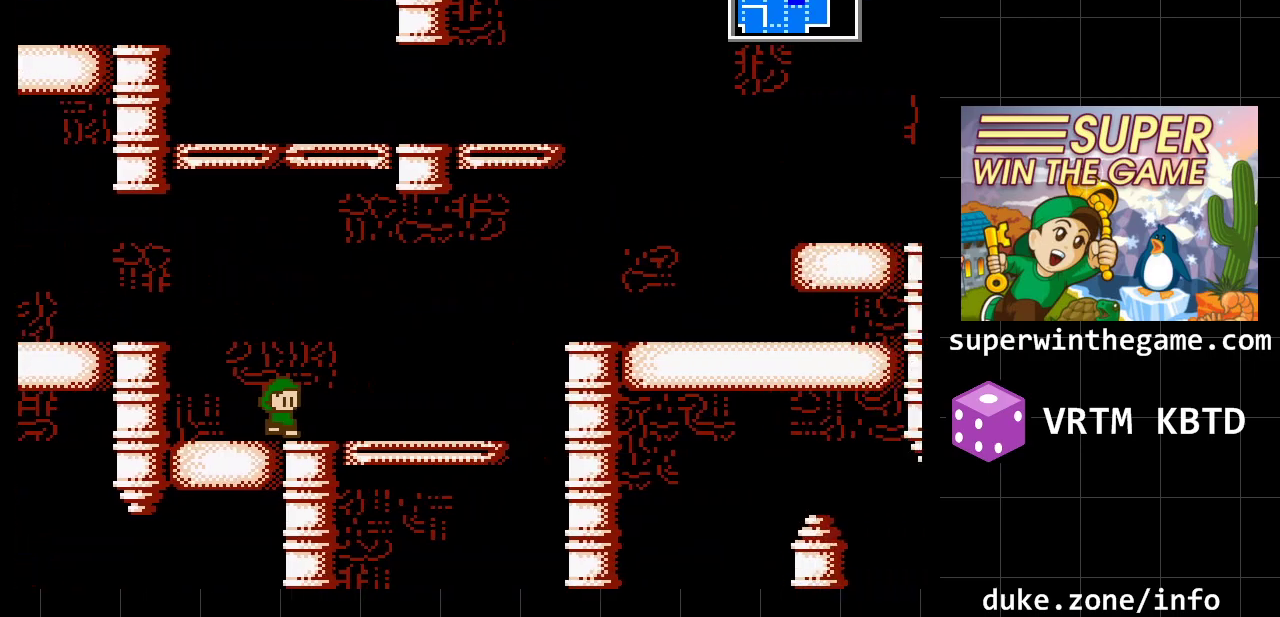
{"buttons": ["DPAD_RIGHT"], "events": [[150, "DPAD_RIGHT", "down"]]}
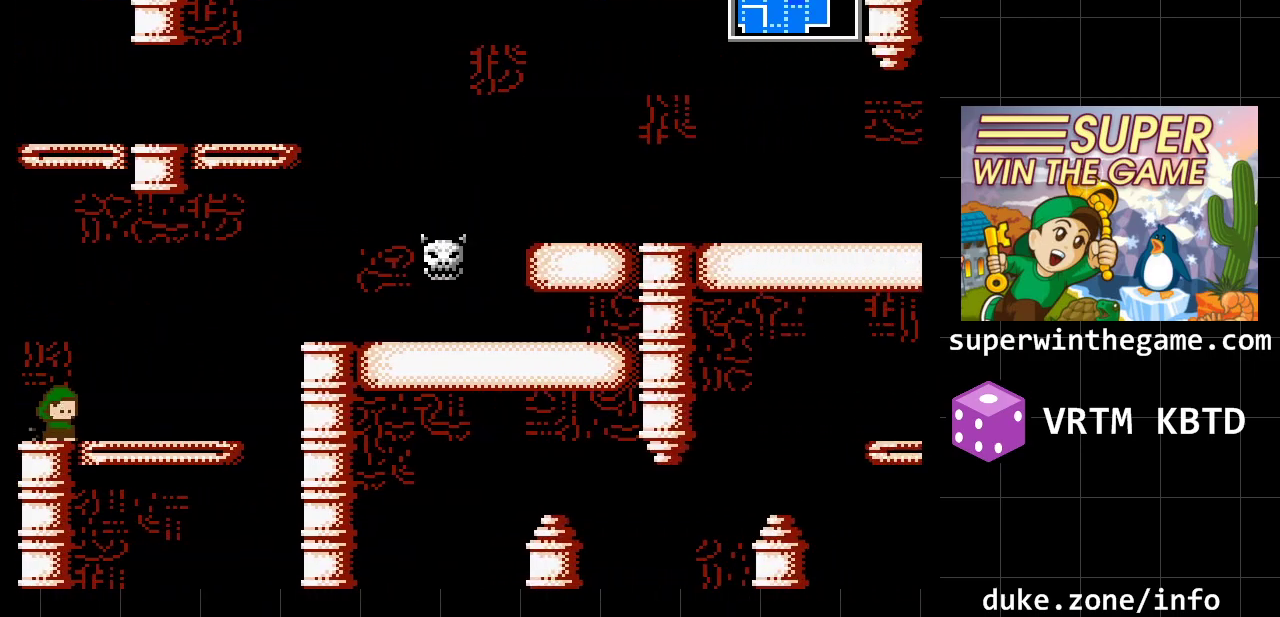
{"buttons": [], "events": [[250, "DPAD_DOWN", "down"], [283, "DPAD_RIGHT", "up"], [450, "DPAD_DOWN", "up"]]}
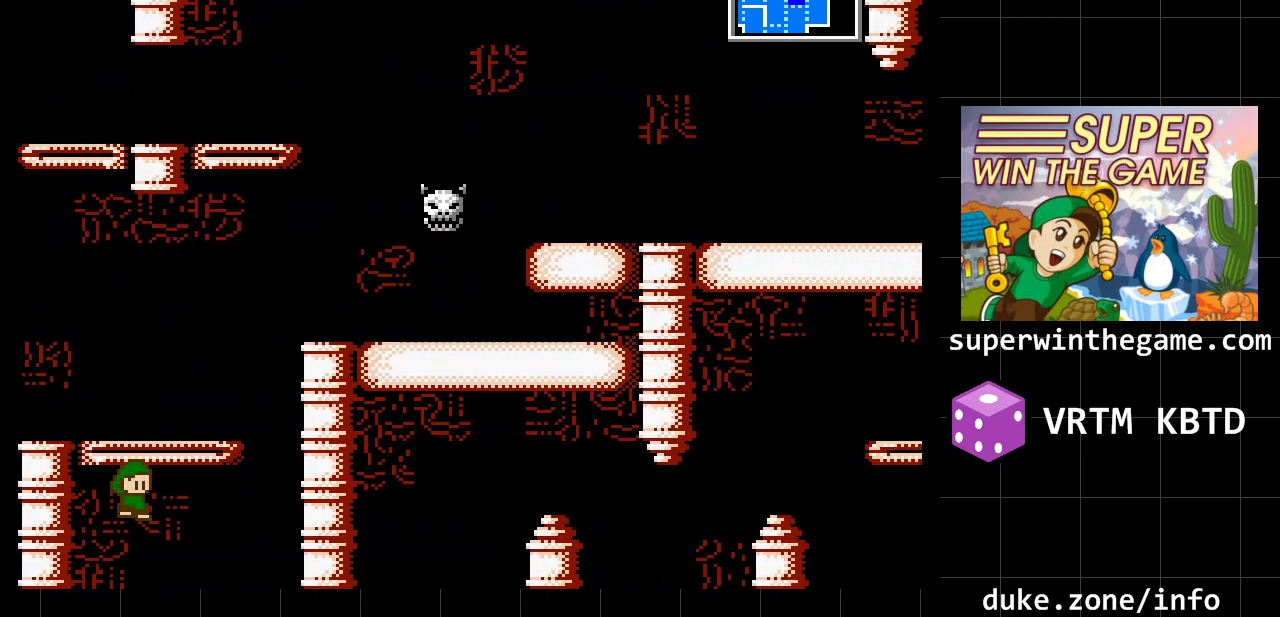
{"buttons": [], "events": []}
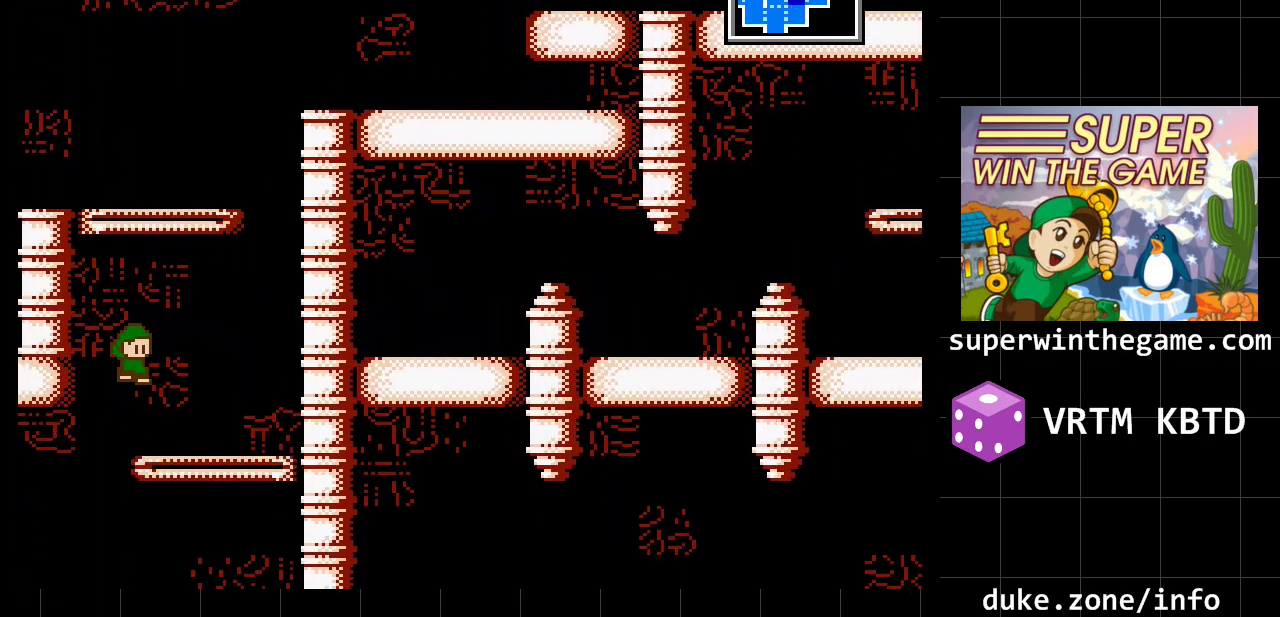
{"buttons": [], "events": []}
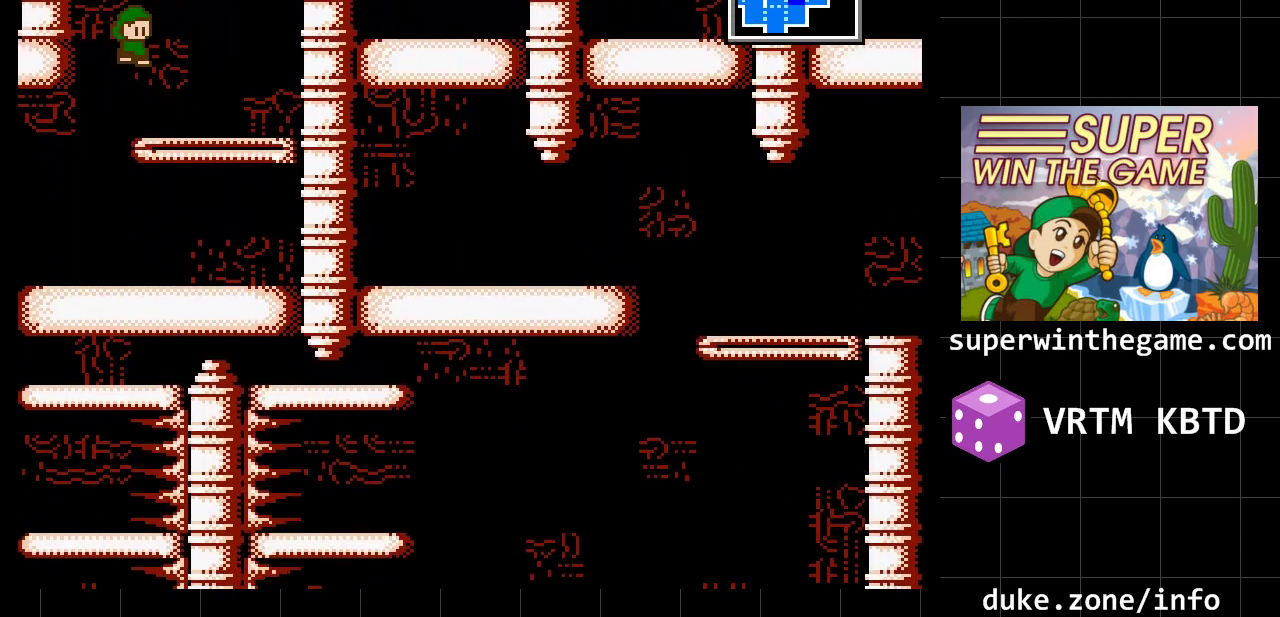
{"buttons": [], "events": [[283, "DPAD_DOWN", "down"], [483, "DPAD_DOWN", "up"]]}
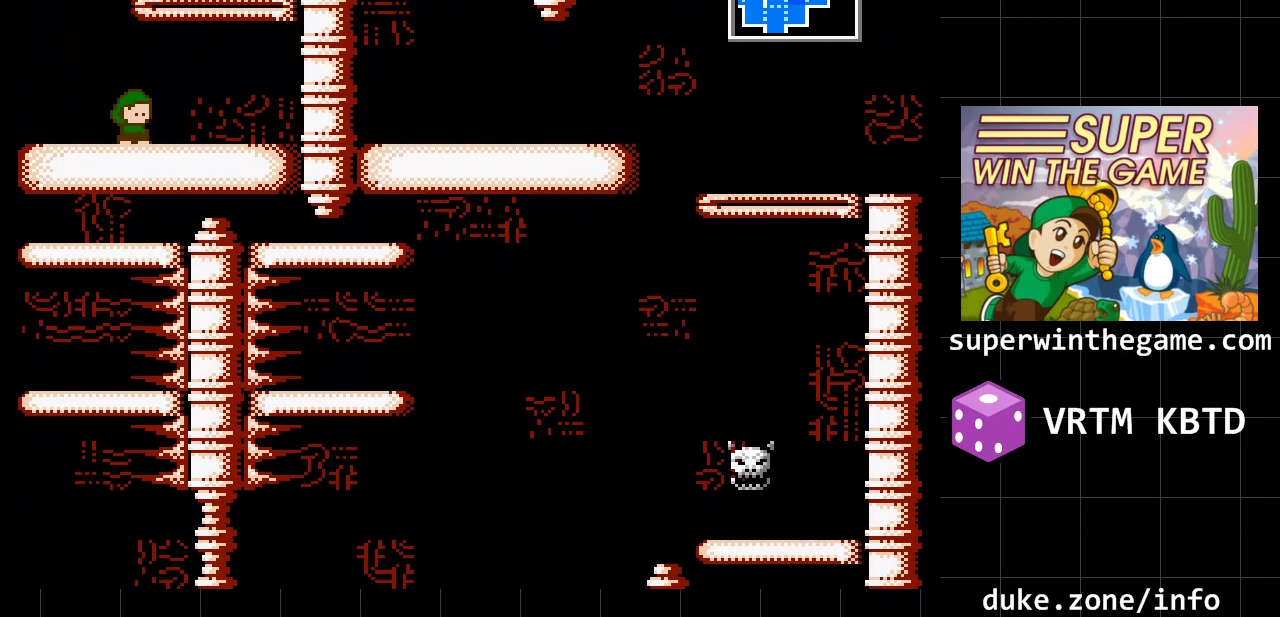
{"buttons": ["DPAD_LEFT"], "events": [[133, "DPAD_LEFT", "down"]]}
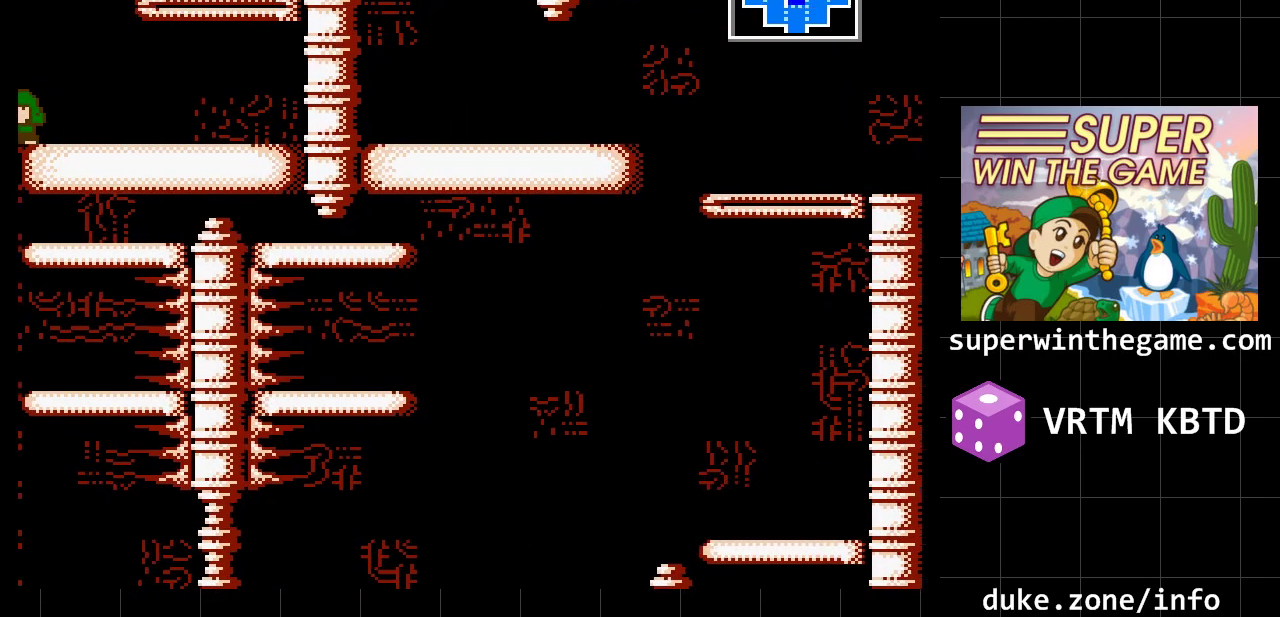
{"buttons": [], "events": [[217, "DPAD_LEFT", "up"]]}
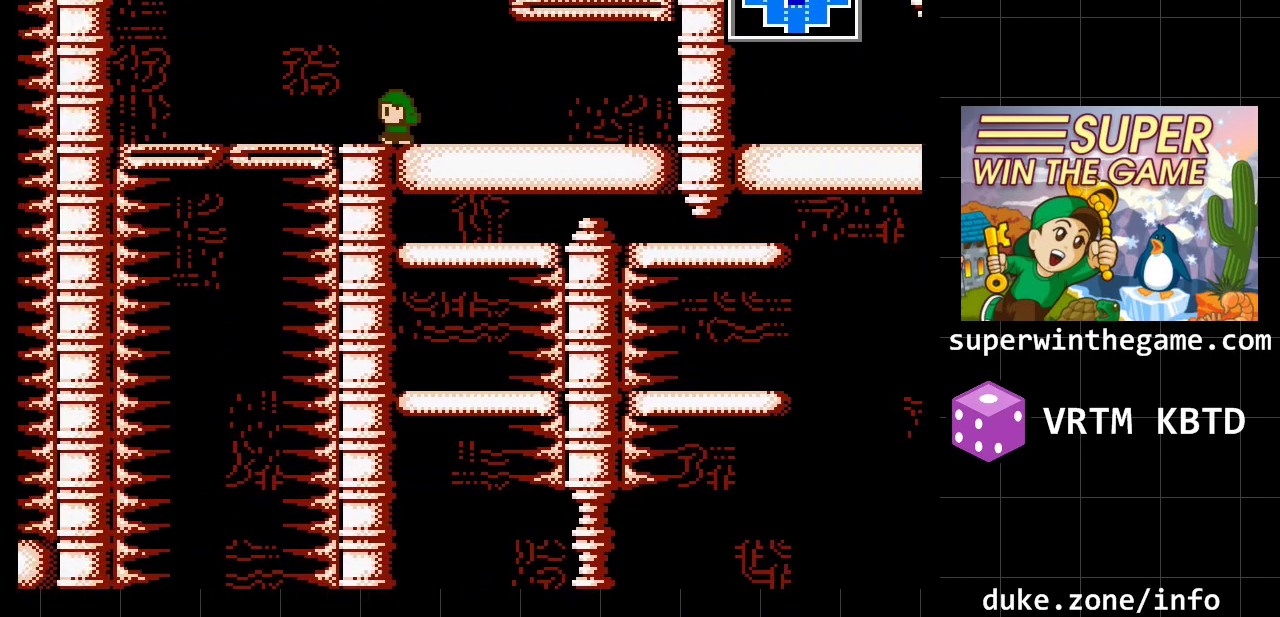
{"buttons": [], "events": []}
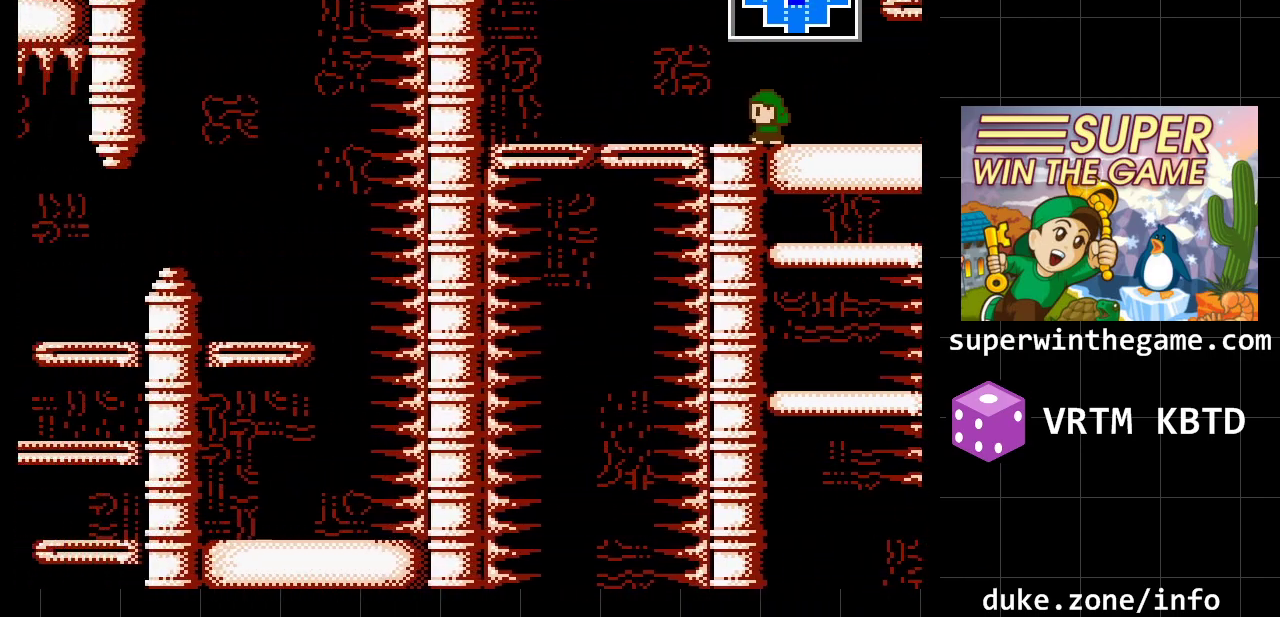
{"buttons": ["DPAD_LEFT"], "events": [[300, "DPAD_LEFT", "down"]]}
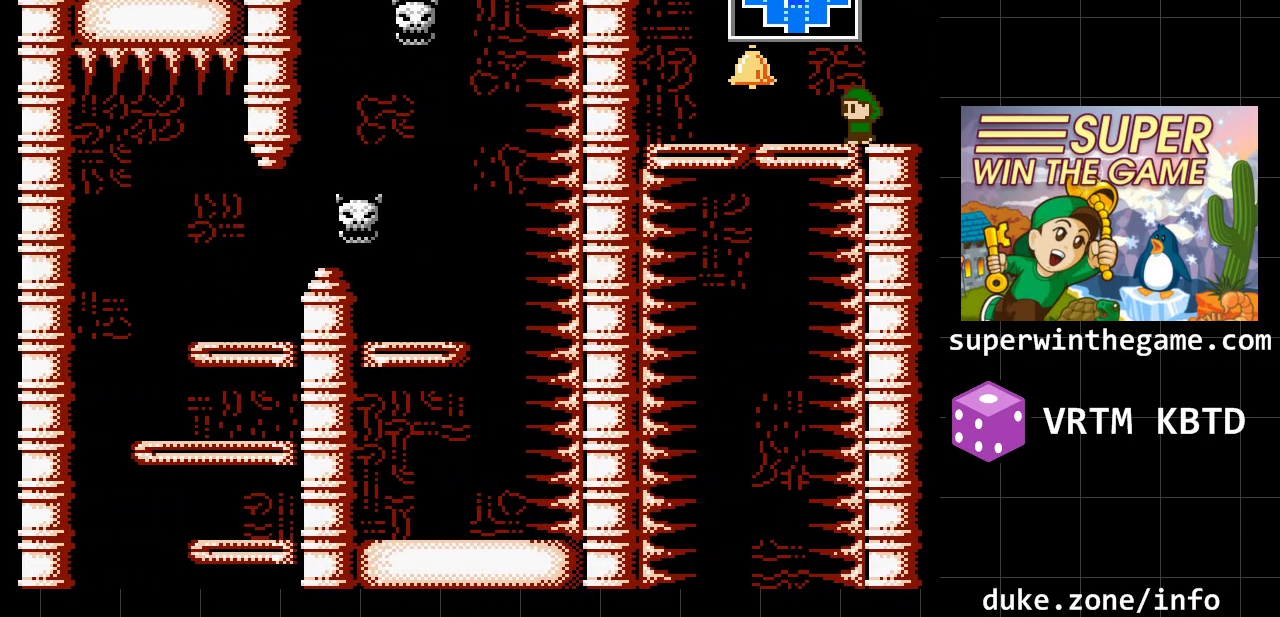
{"buttons": [], "events": [[250, "A", "down"], [383, "A", "up"], [417, "DPAD_LEFT", "up"]]}
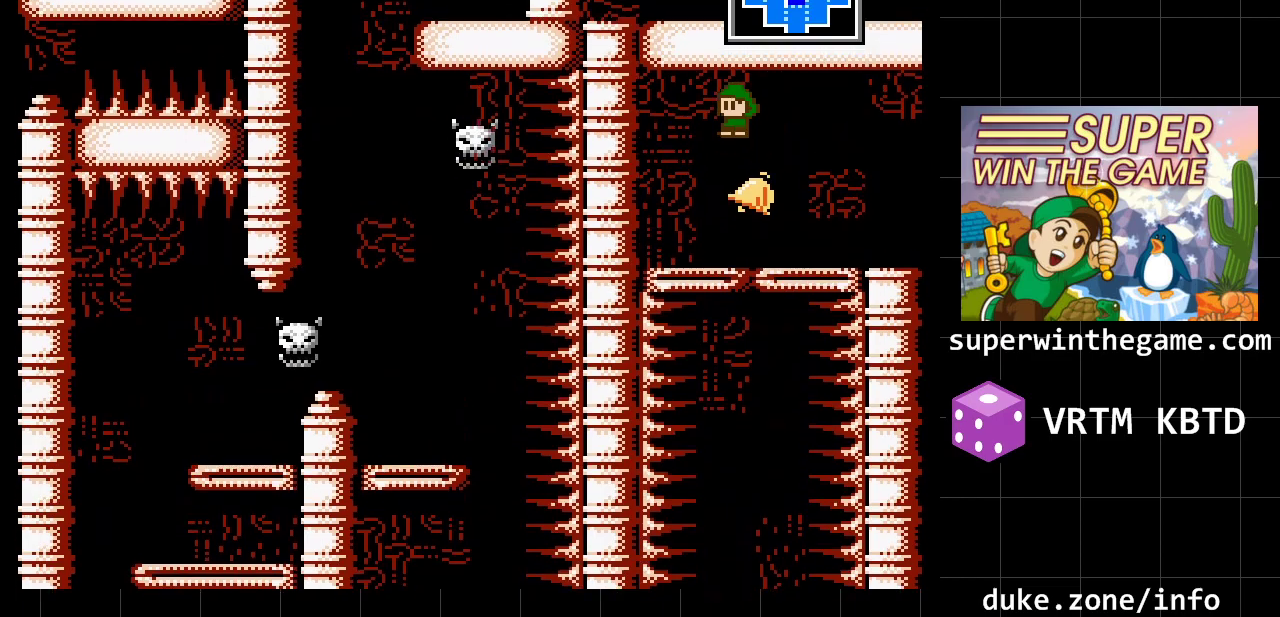
{"buttons": ["DPAD_DOWN"], "events": [[300, "DPAD_RIGHT", "down"], [367, "DPAD_RIGHT", "up"], [483, "DPAD_DOWN", "down"]]}
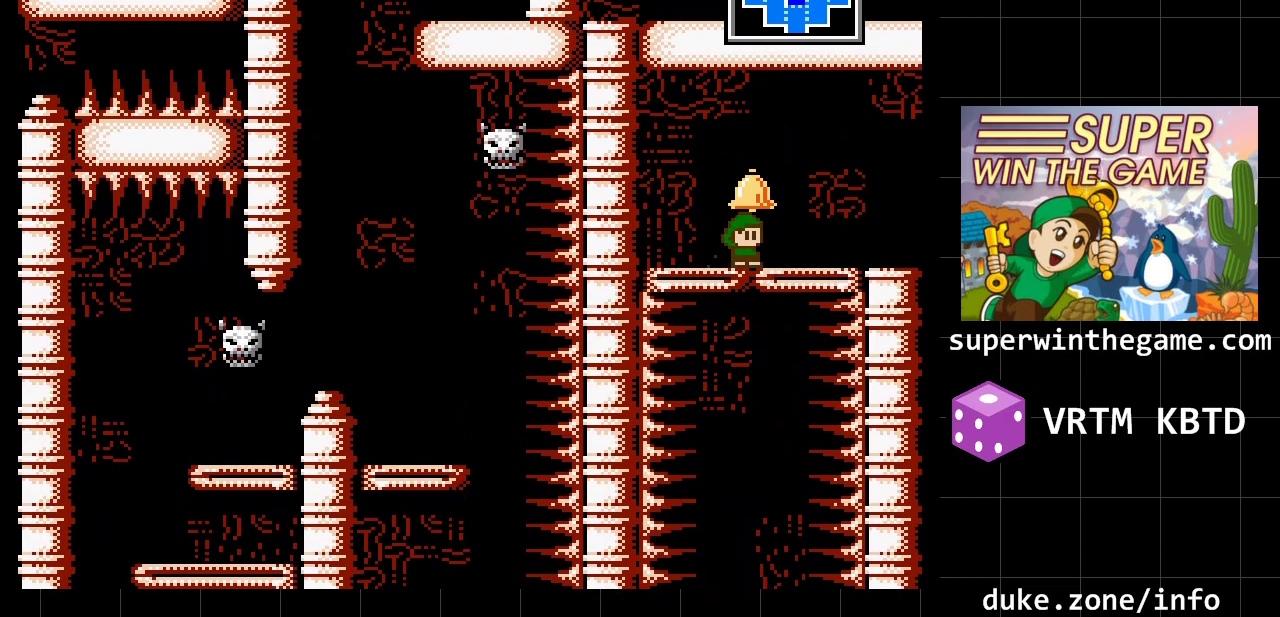
{"buttons": [], "events": [[117, "DPAD_DOWN", "up"]]}
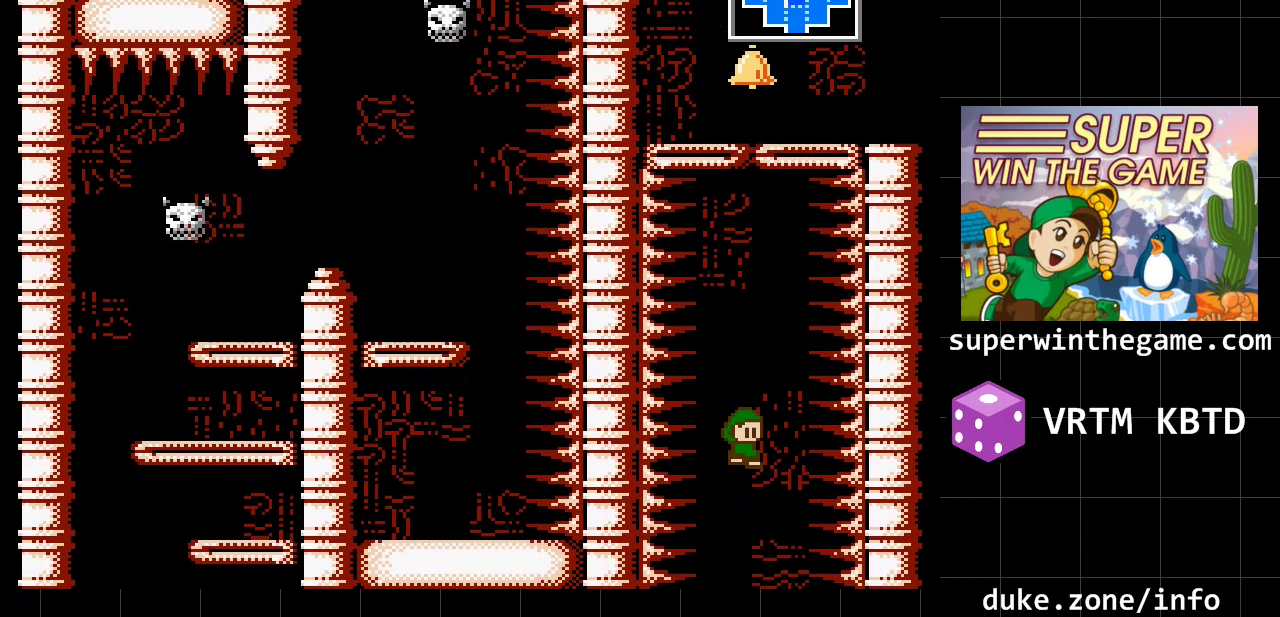
{"buttons": [], "events": []}
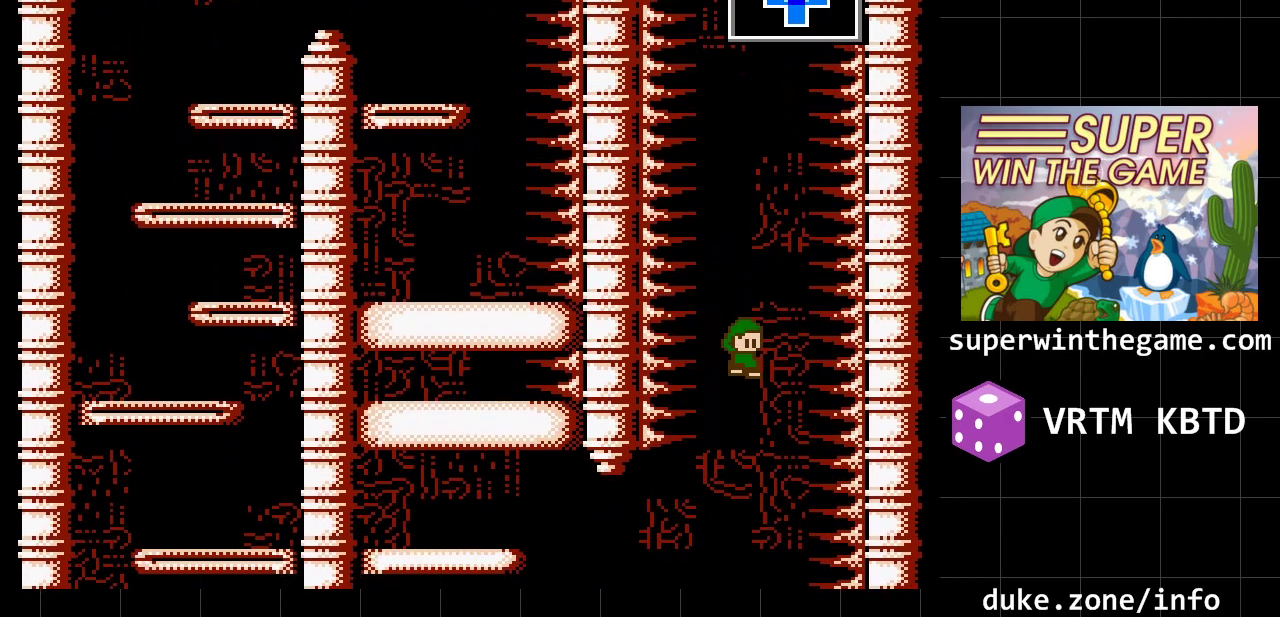
{"buttons": [], "events": []}
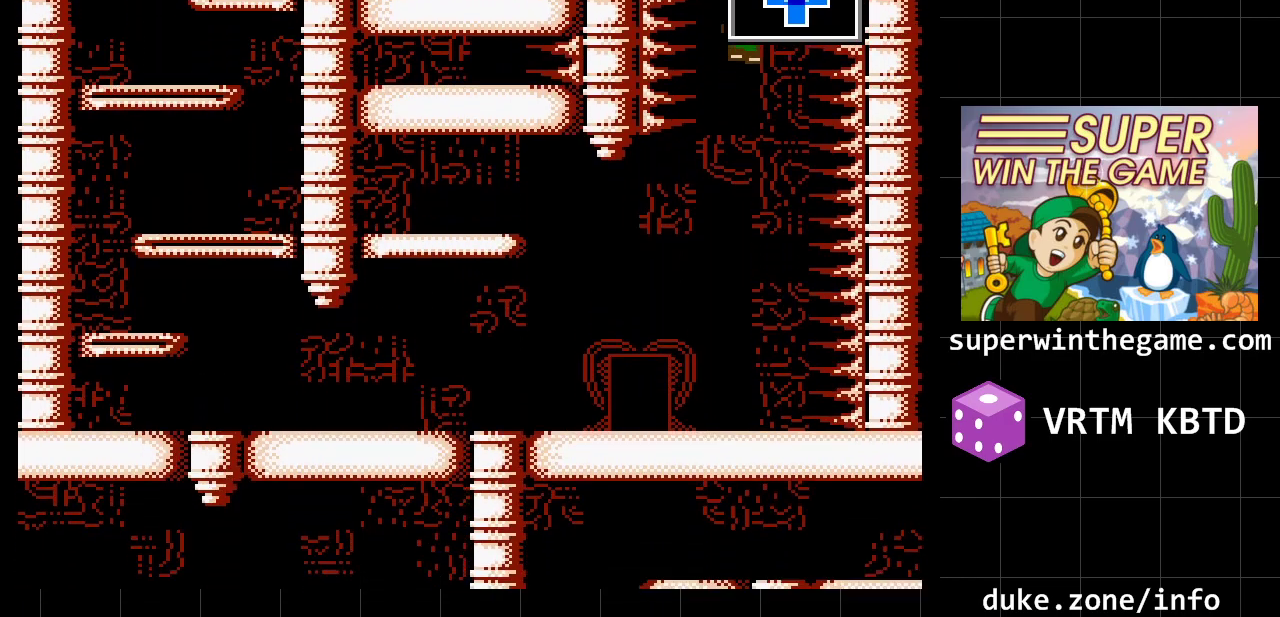
{"buttons": [], "events": []}
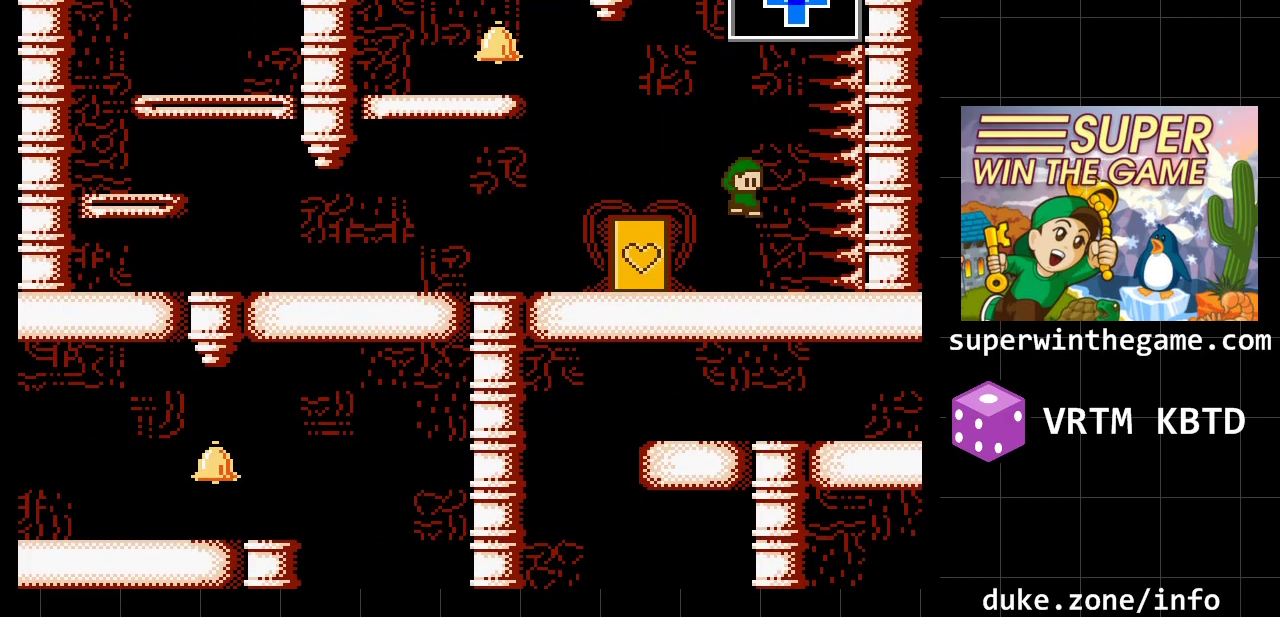
{"buttons": ["DPAD_LEFT"], "events": [[383, "DPAD_LEFT", "down"]]}
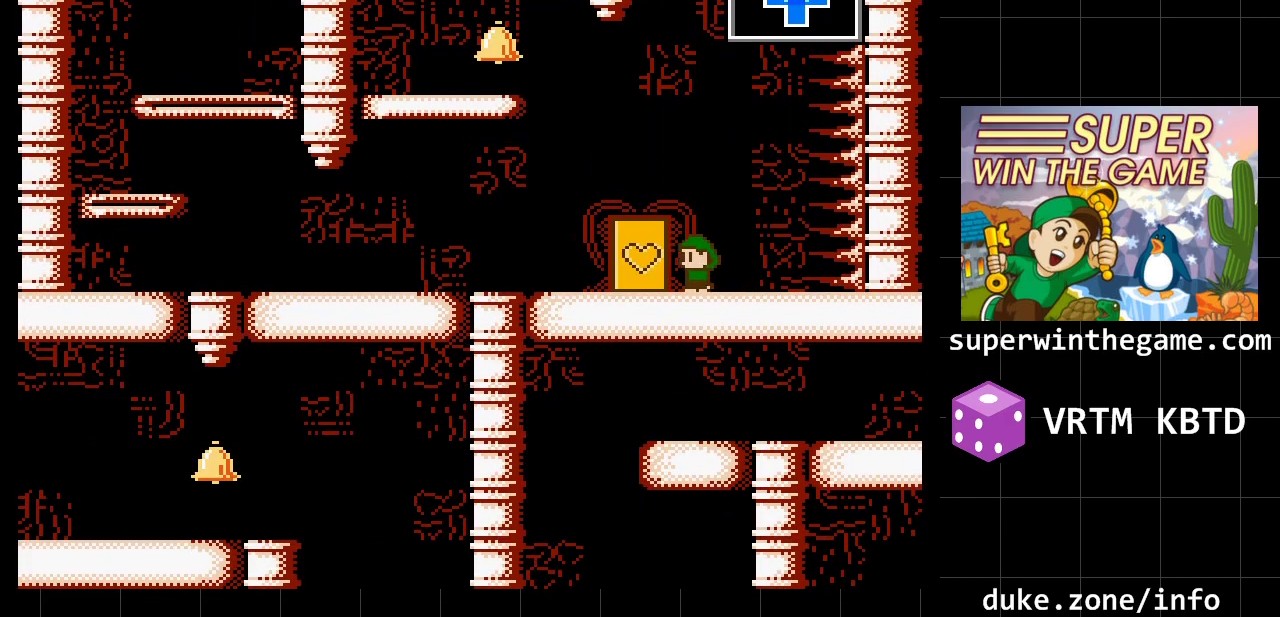
{"buttons": ["A", "DPAD_LEFT"], "events": [[83, "A", "down"], [233, "A", "up"], [367, "A", "down"]]}
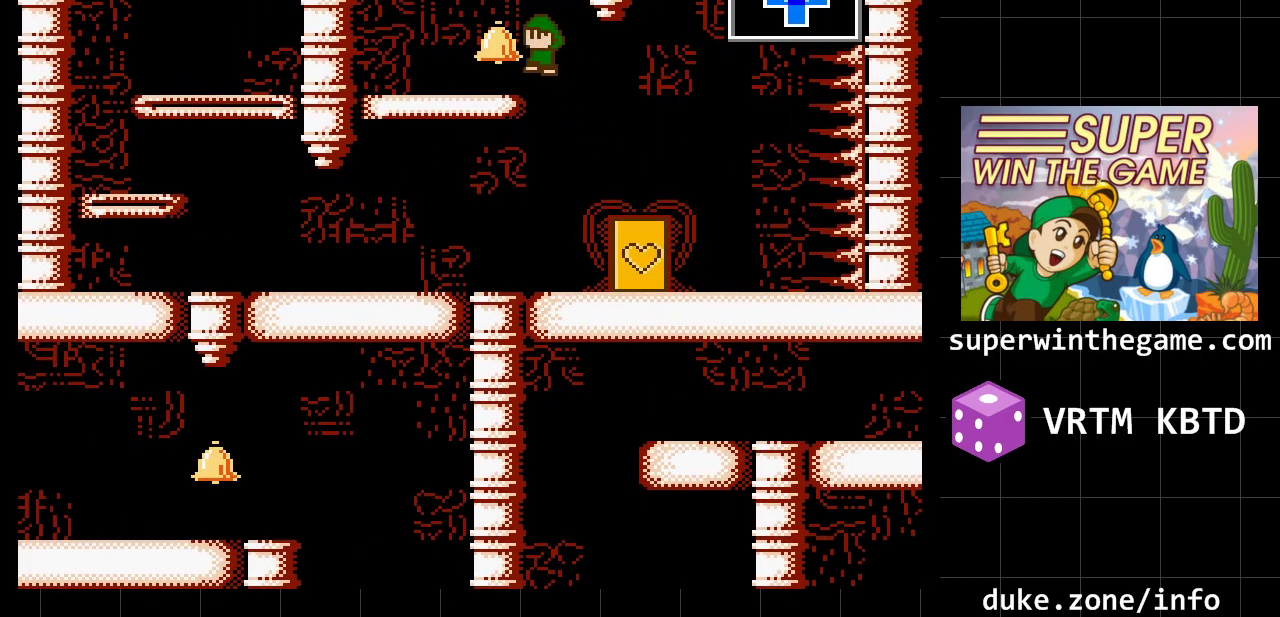
{"buttons": ["DPAD_RIGHT"], "events": [[33, "A", "up"], [150, "DPAD_LEFT", "up"], [217, "DPAD_RIGHT", "down"]]}
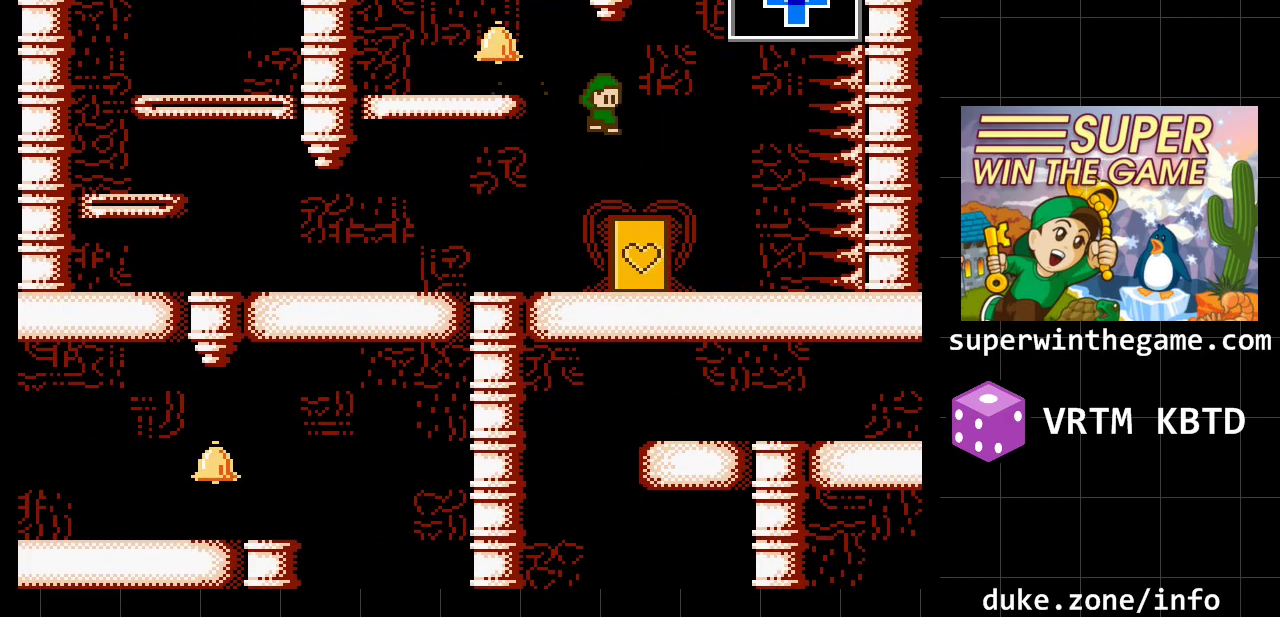
{"buttons": ["DPAD_RIGHT"], "events": [[100, "DPAD_RIGHT", "up"], [483, "DPAD_RIGHT", "down"]]}
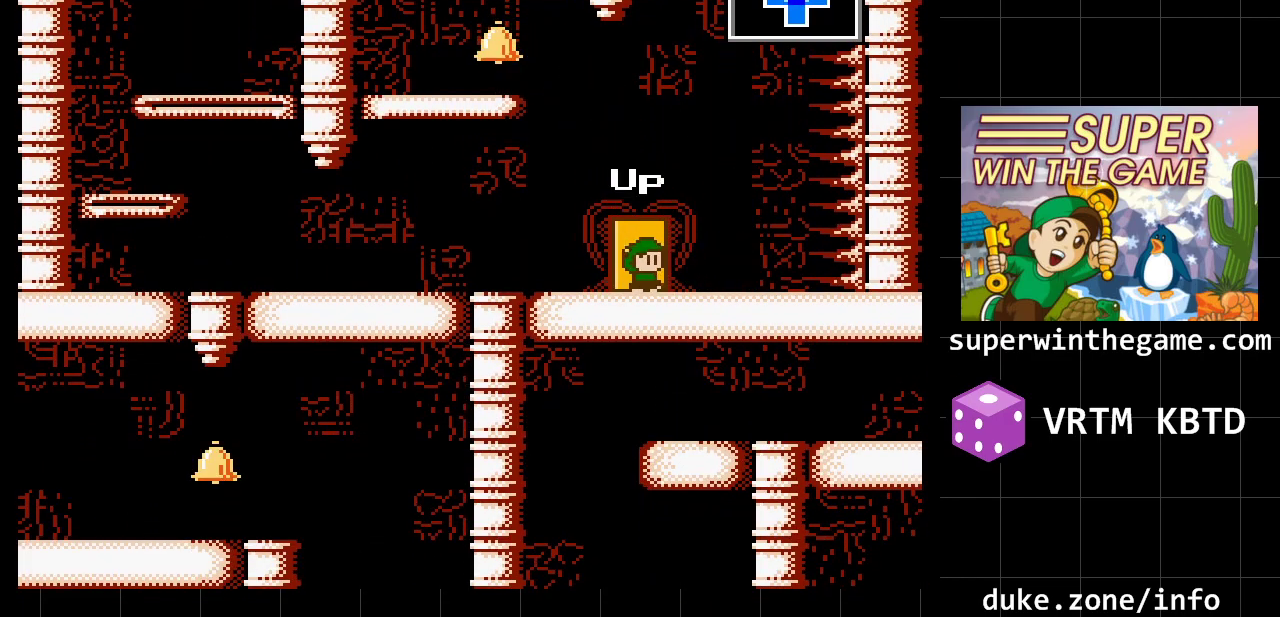
{"buttons": [], "events": [[50, "DPAD_RIGHT", "up"], [283, "DPAD_UP", "down"], [400, "DPAD_UP", "up"]]}
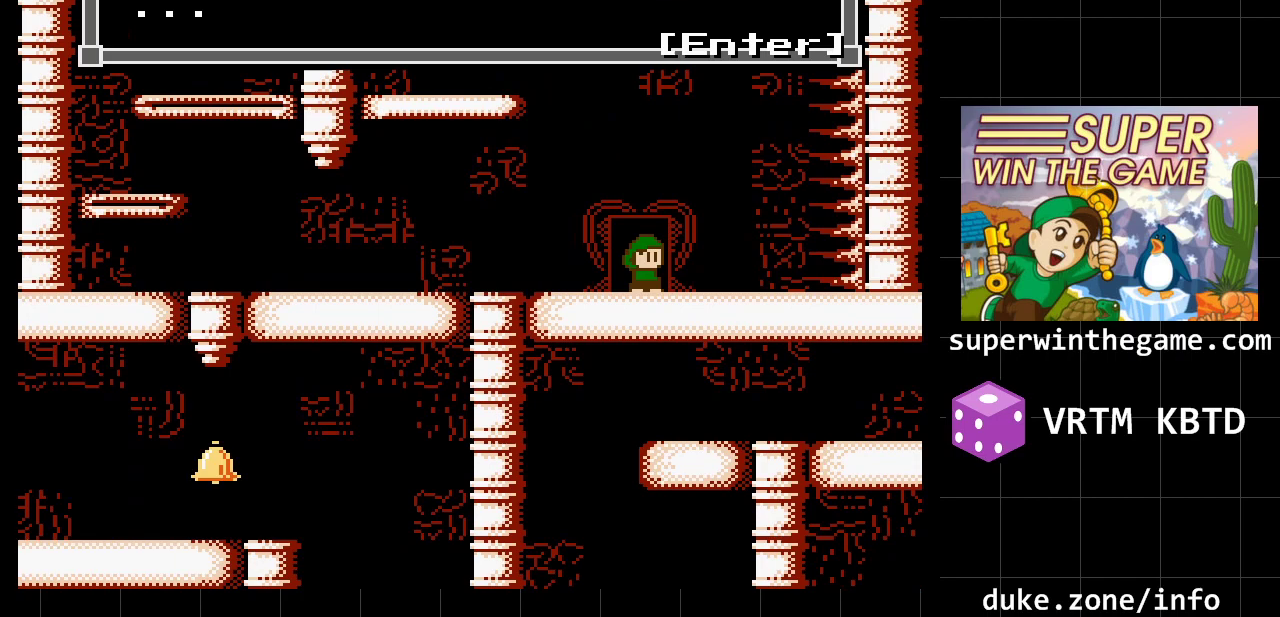
{"buttons": [], "events": []}
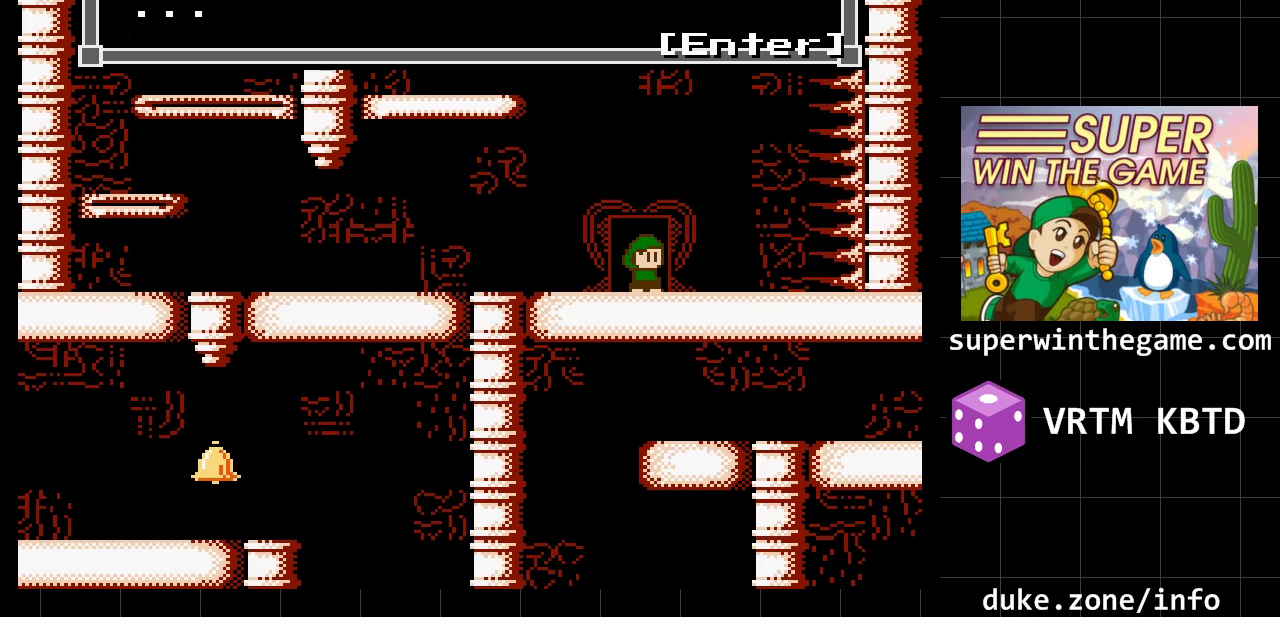
{"buttons": [], "events": [[300, "A", "down"], [467, "A", "up"]]}
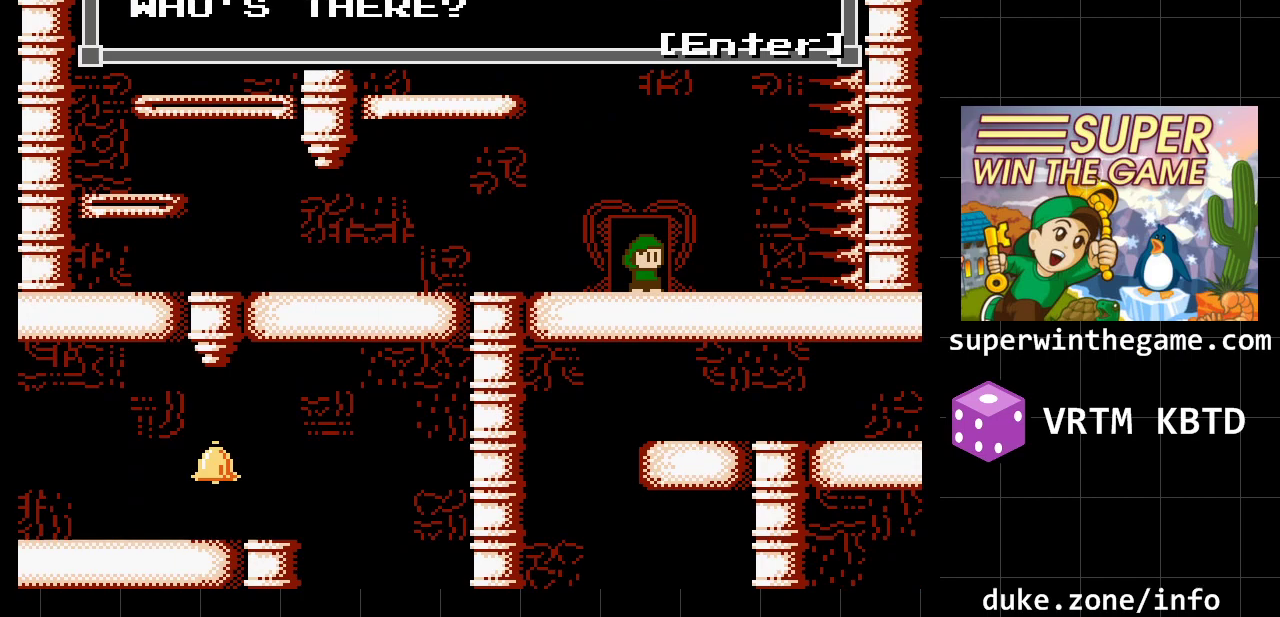
{"buttons": [], "events": []}
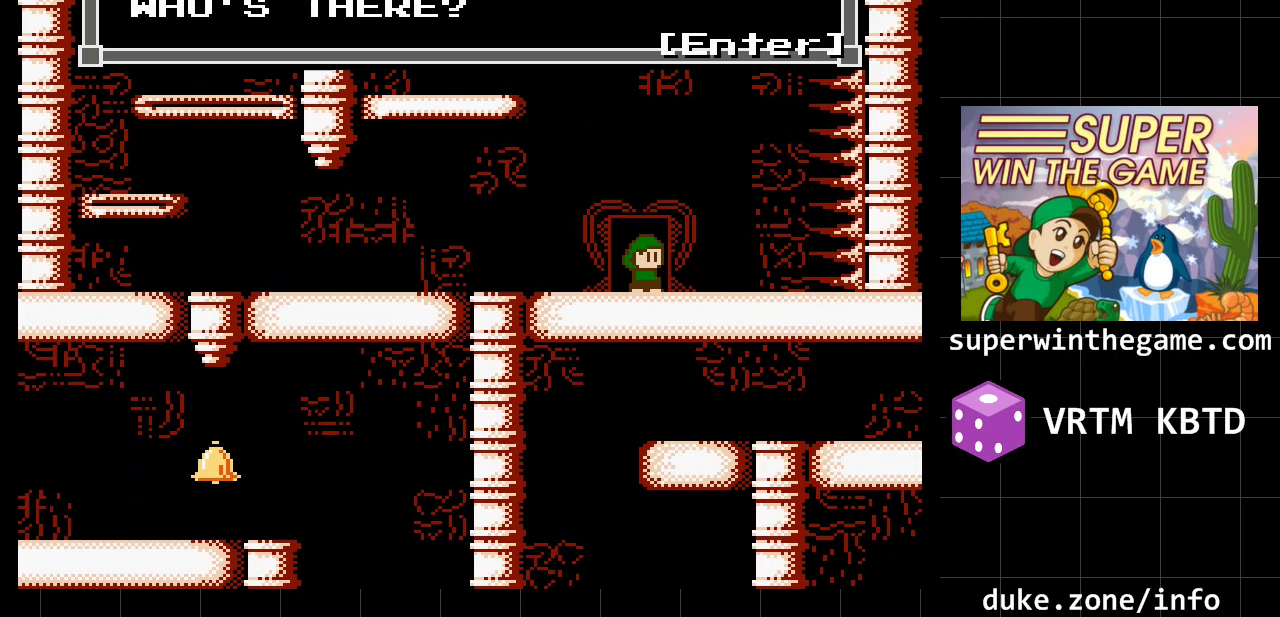
{"buttons": [], "events": []}
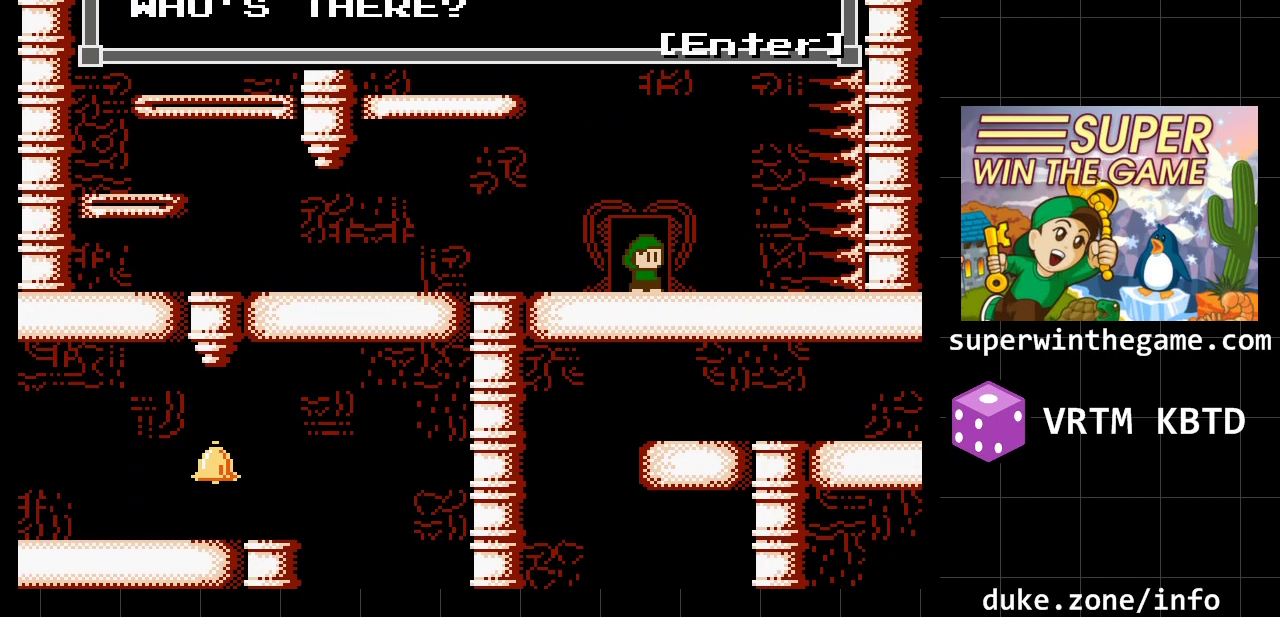
{"buttons": ["A"], "events": [[467, "A", "down"]]}
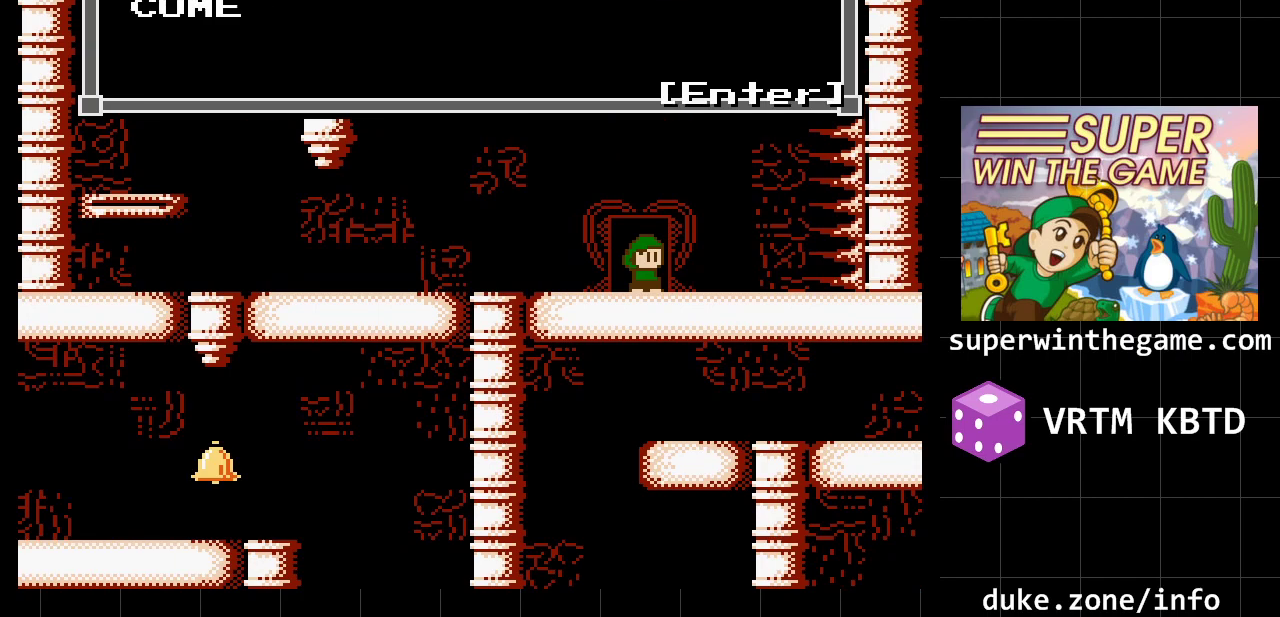
{"buttons": [], "events": [[117, "A", "up"]]}
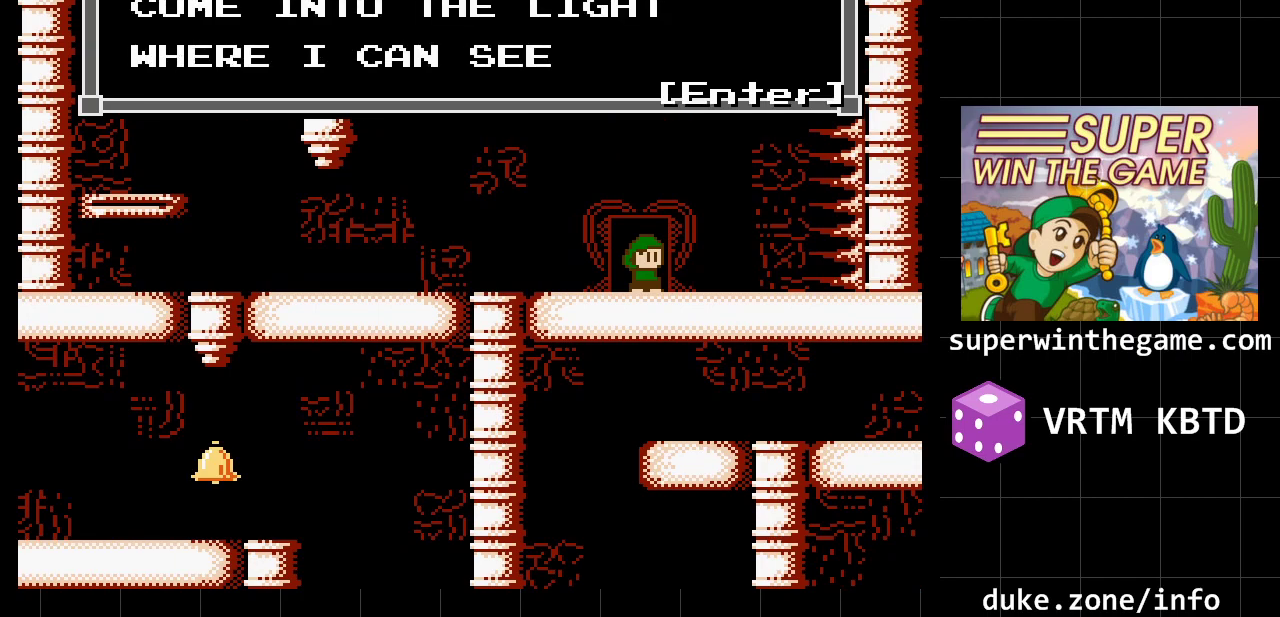
{"buttons": [], "events": []}